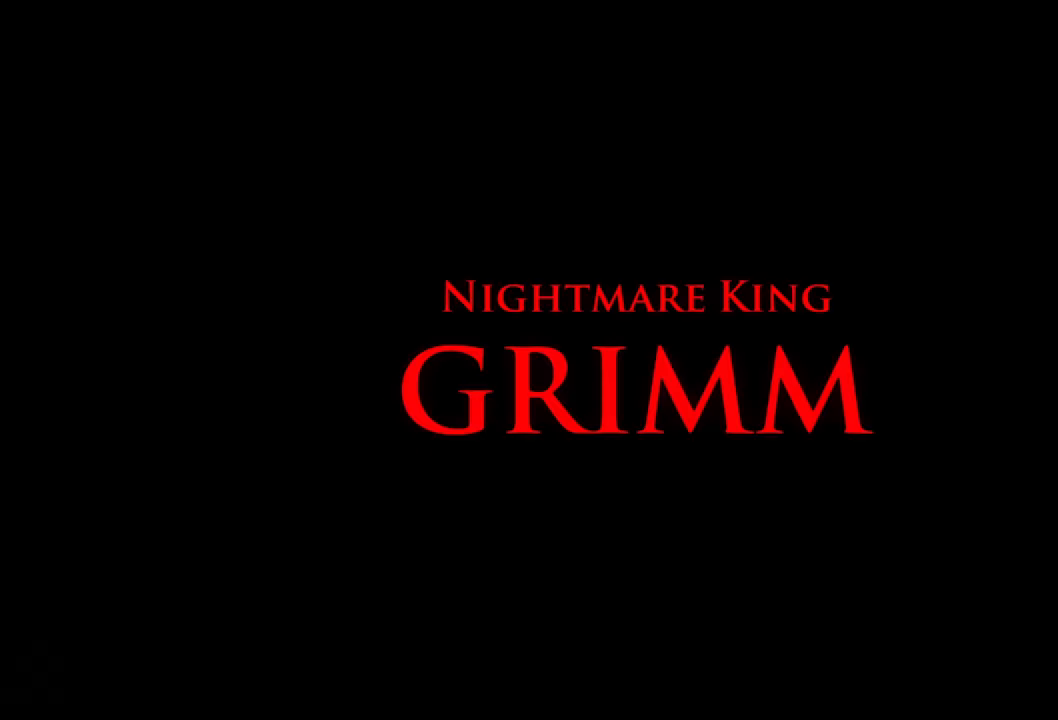
Gameplay with a controller (Xbox layout); each line is a JSON object with the inputs held at the frame after it. "events" lists button and stick changes between this image and that frame as [ms after this image, input, new state], when the widget could be followed in between. Not read: left_stick.
{"buttons": [], "right_stick": "center", "events": []}
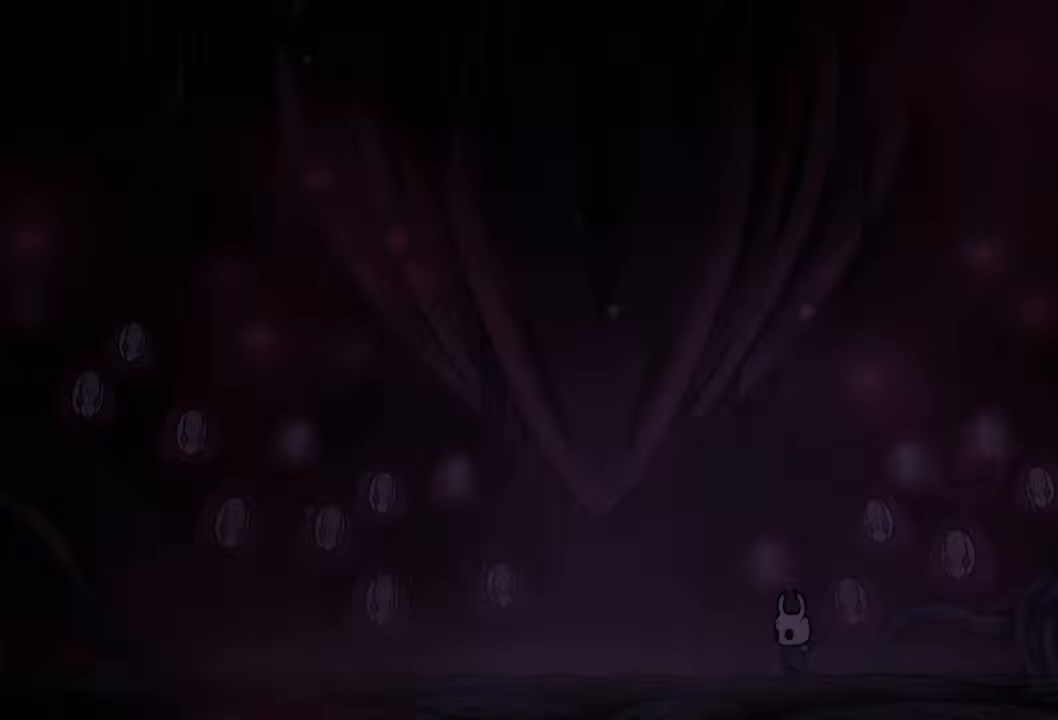
{"buttons": [], "right_stick": "center", "events": []}
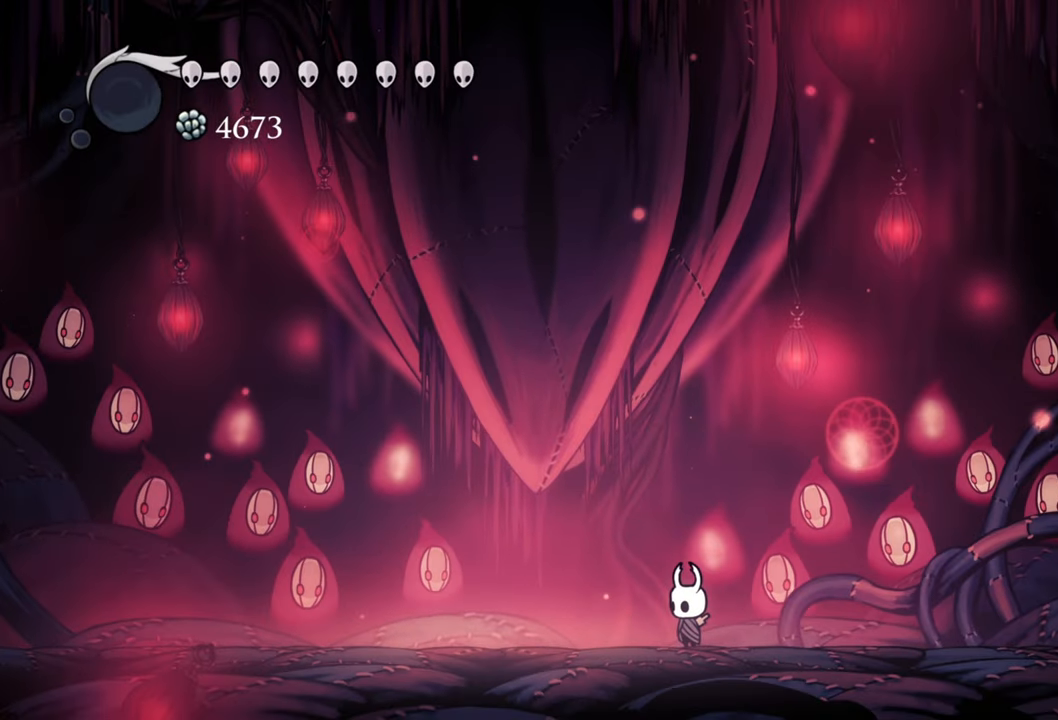
{"buttons": [], "right_stick": "center", "events": []}
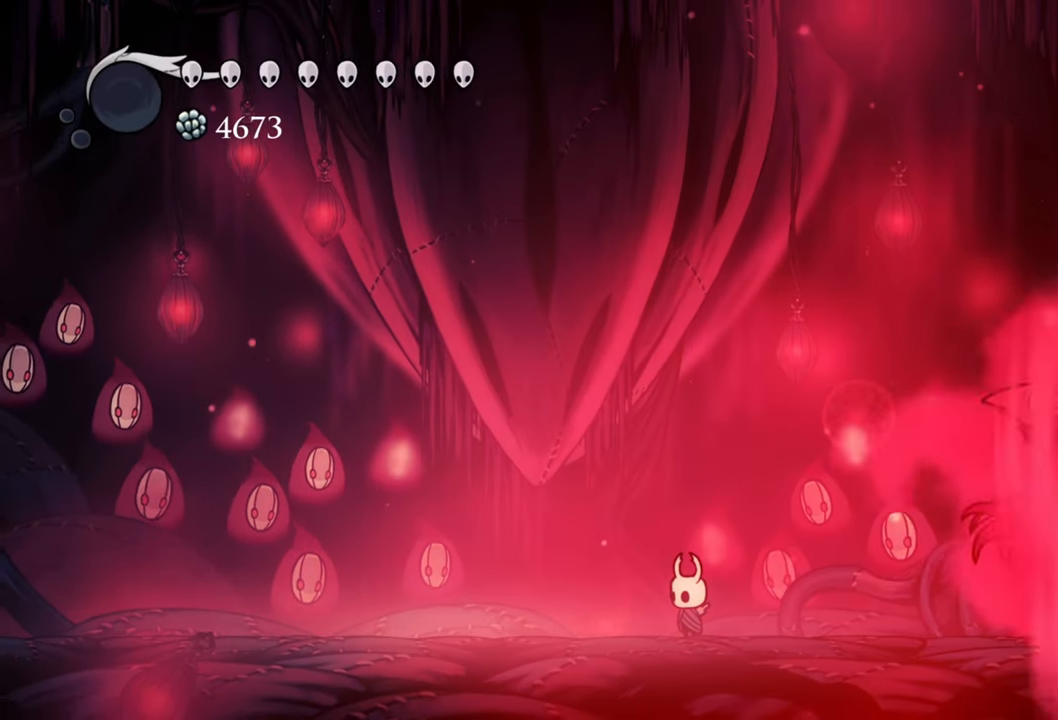
{"buttons": [], "right_stick": "center", "events": []}
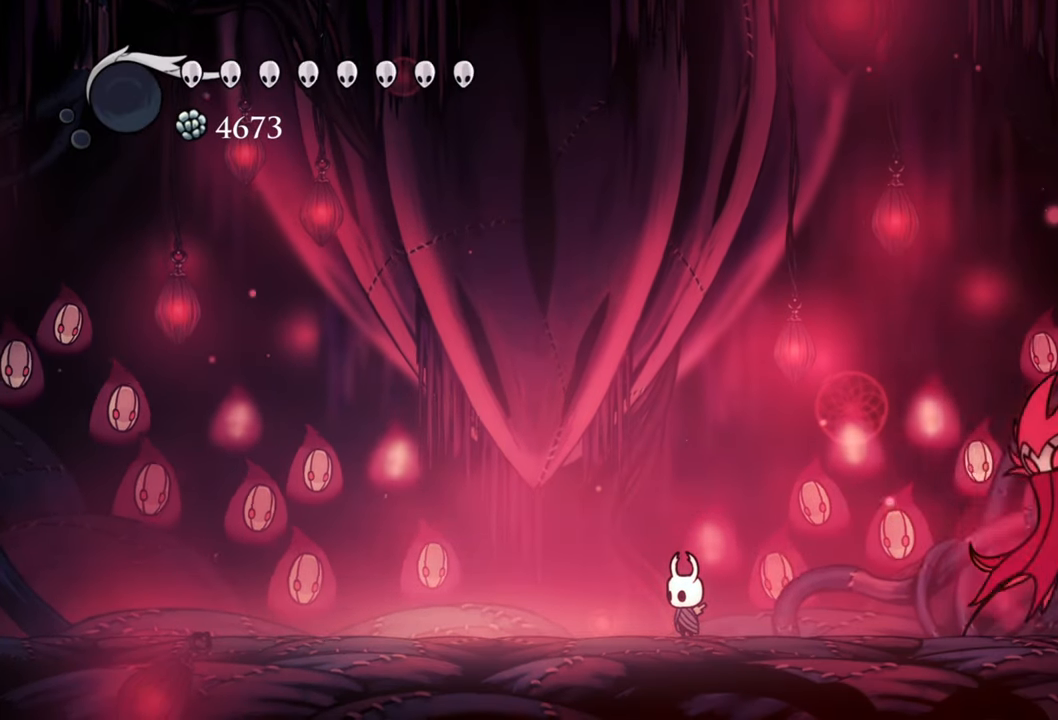
{"buttons": [], "right_stick": "center", "events": [[60, "DPAD_RIGHT", "down"], [80, "R2", "down"], [160, "DPAD_DOWN", "down"], [320, "DPAD_DOWN", "up"], [360, "R2", "up"], [380, "DPAD_RIGHT", "up"]]}
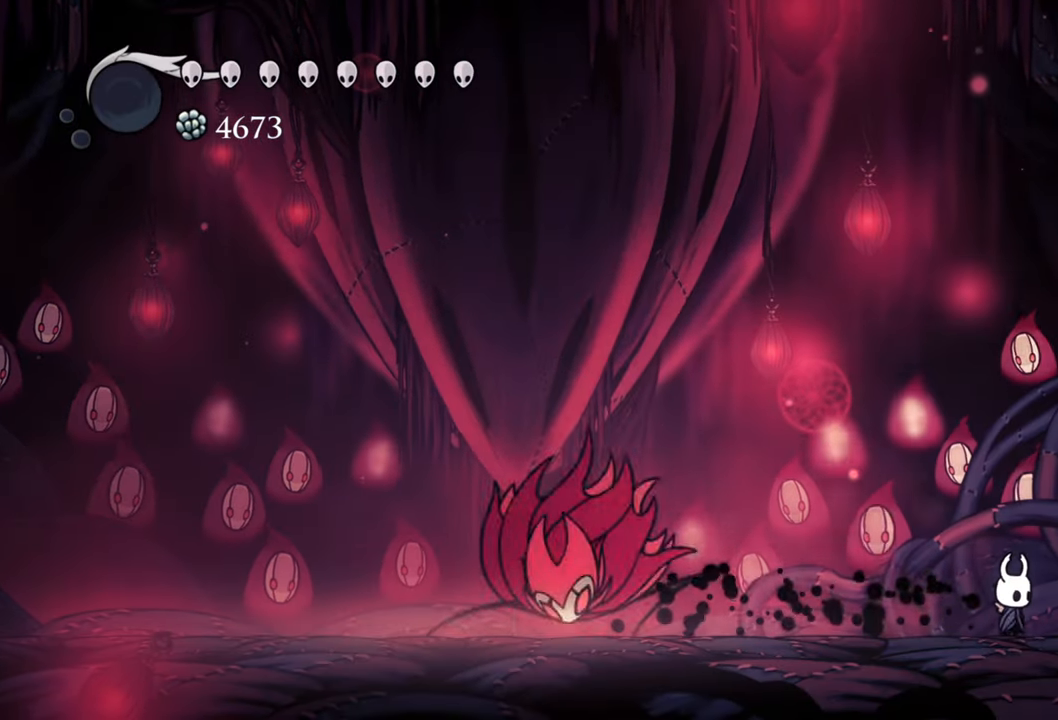
{"buttons": [], "right_stick": "center", "events": []}
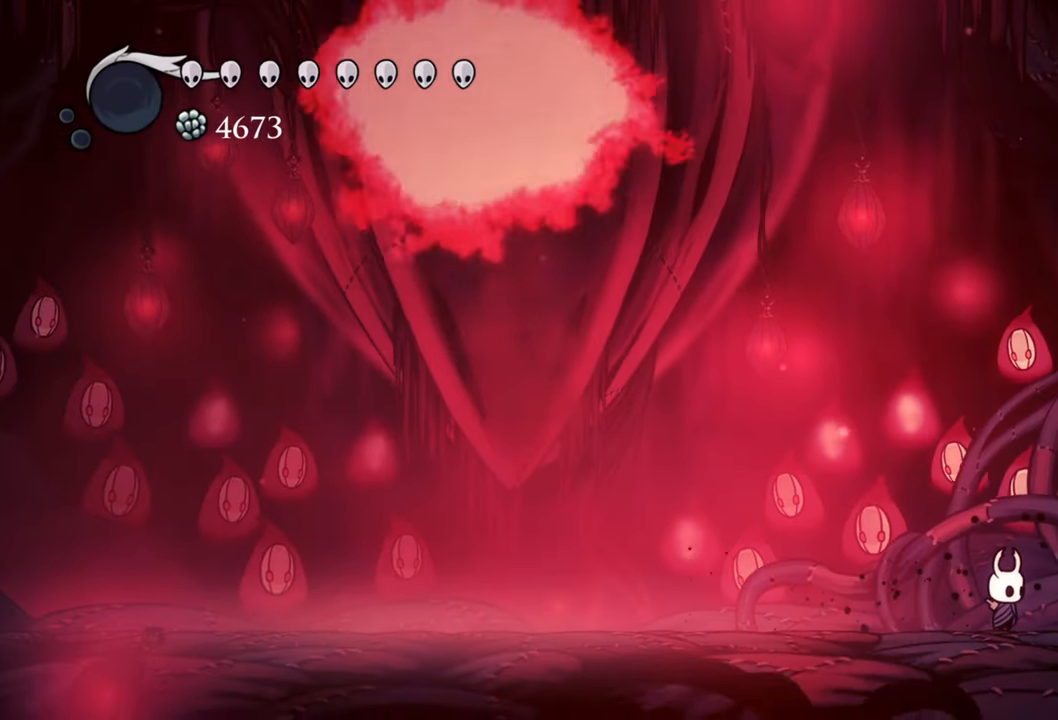
{"buttons": [], "right_stick": "center", "events": []}
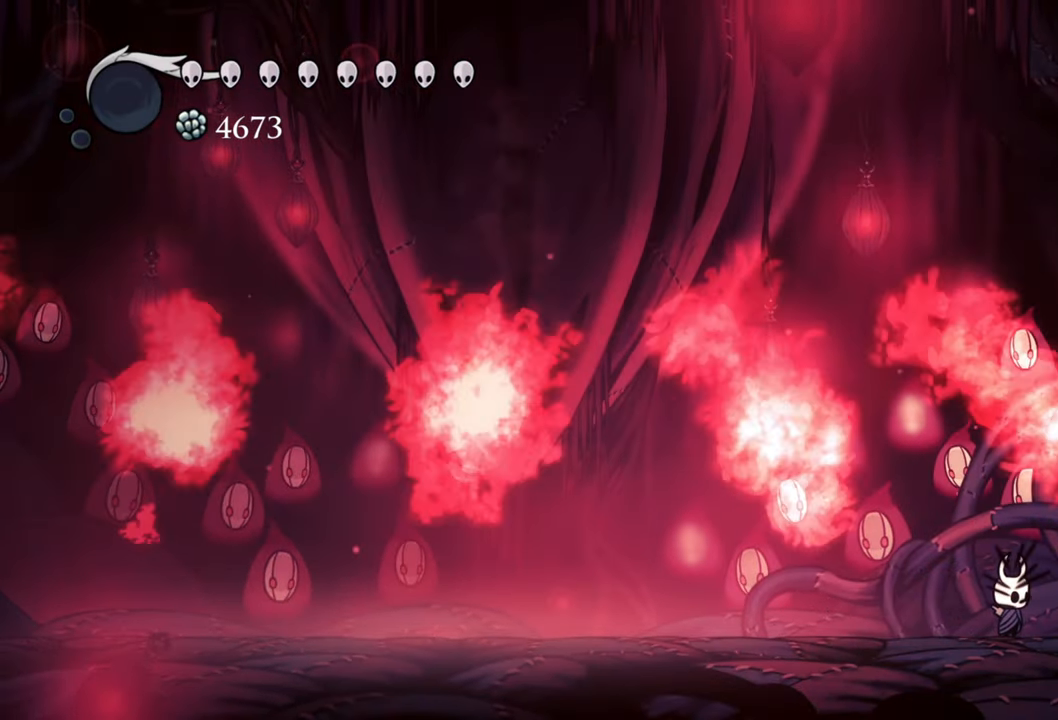
{"buttons": [], "right_stick": "center", "events": []}
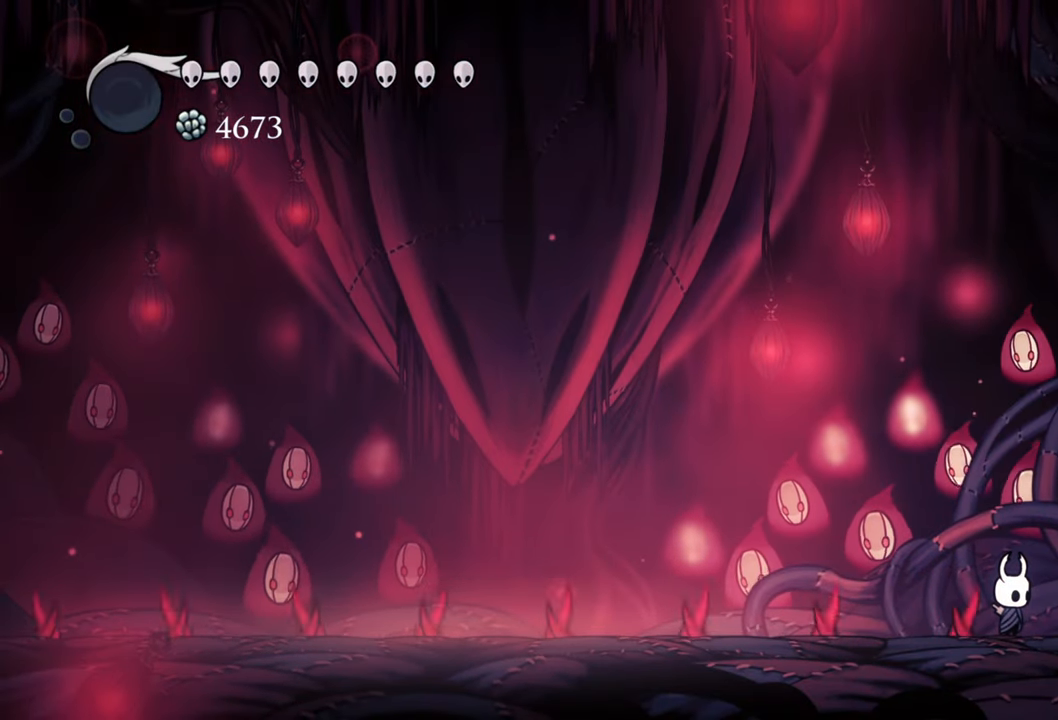
{"buttons": [], "right_stick": "center", "events": []}
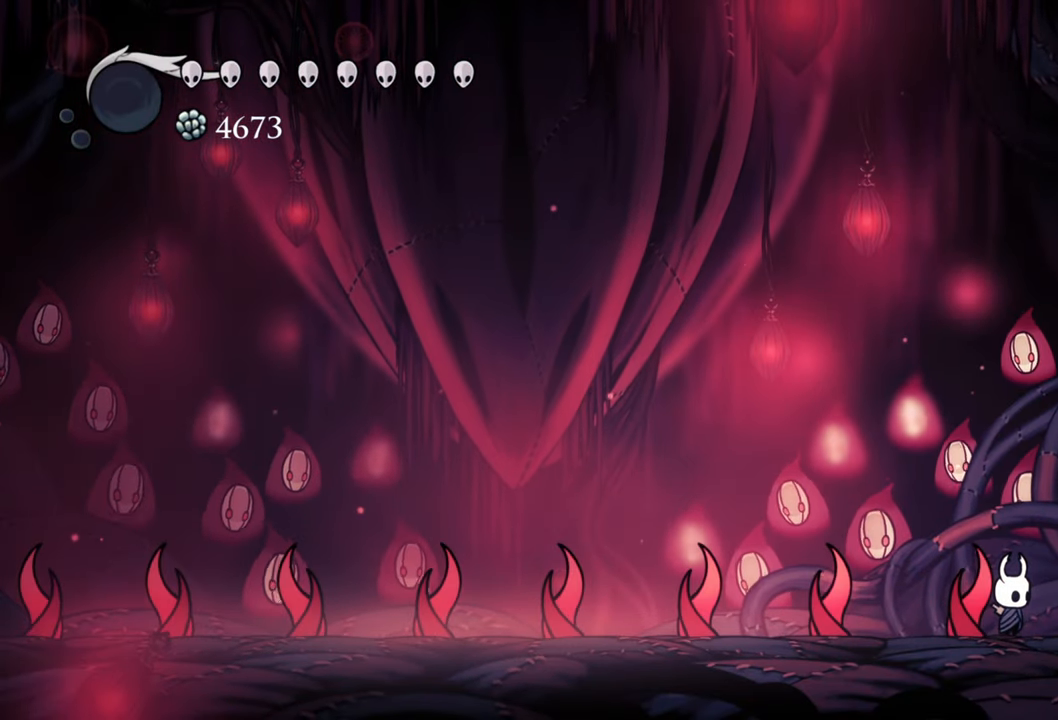
{"buttons": [], "right_stick": "center", "events": [[180, "DPAD_LEFT", "down"], [380, "DPAD_LEFT", "up"]]}
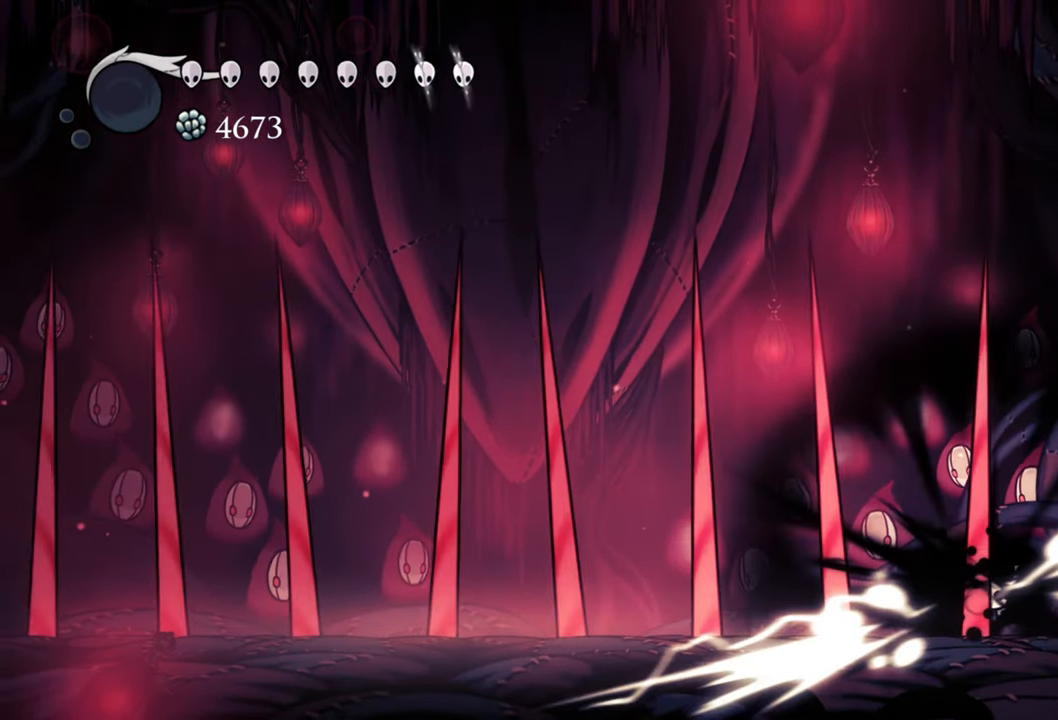
{"buttons": ["DPAD_RIGHT"], "right_stick": "center", "events": [[480, "DPAD_RIGHT", "down"]]}
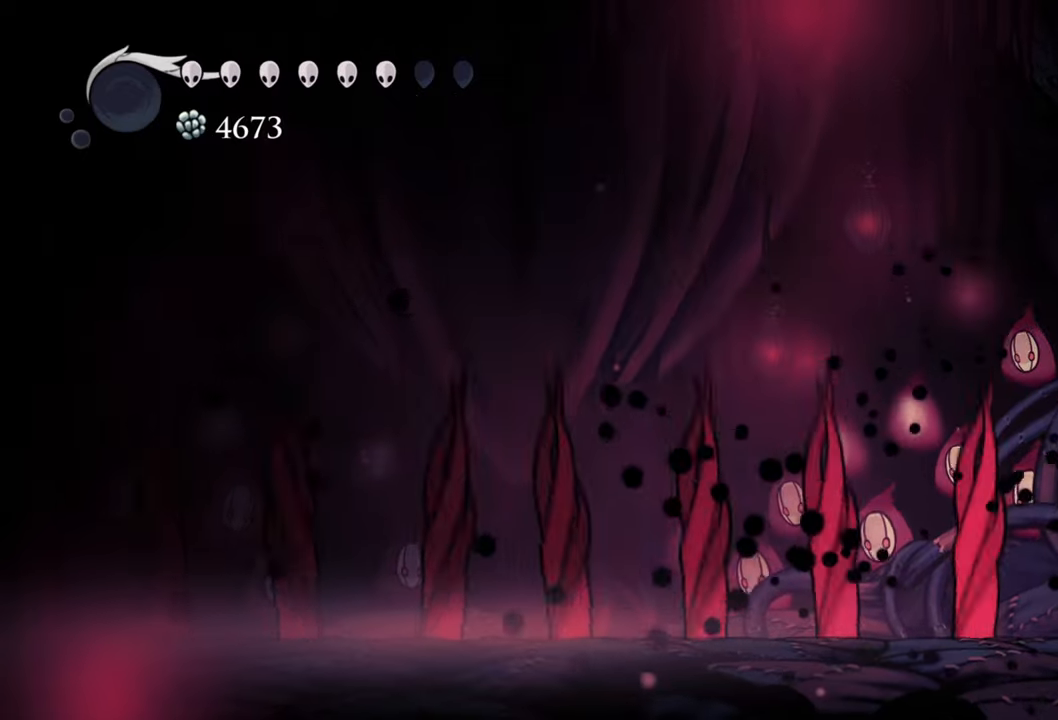
{"buttons": [], "right_stick": "center", "events": [[80, "DPAD_RIGHT", "up"]]}
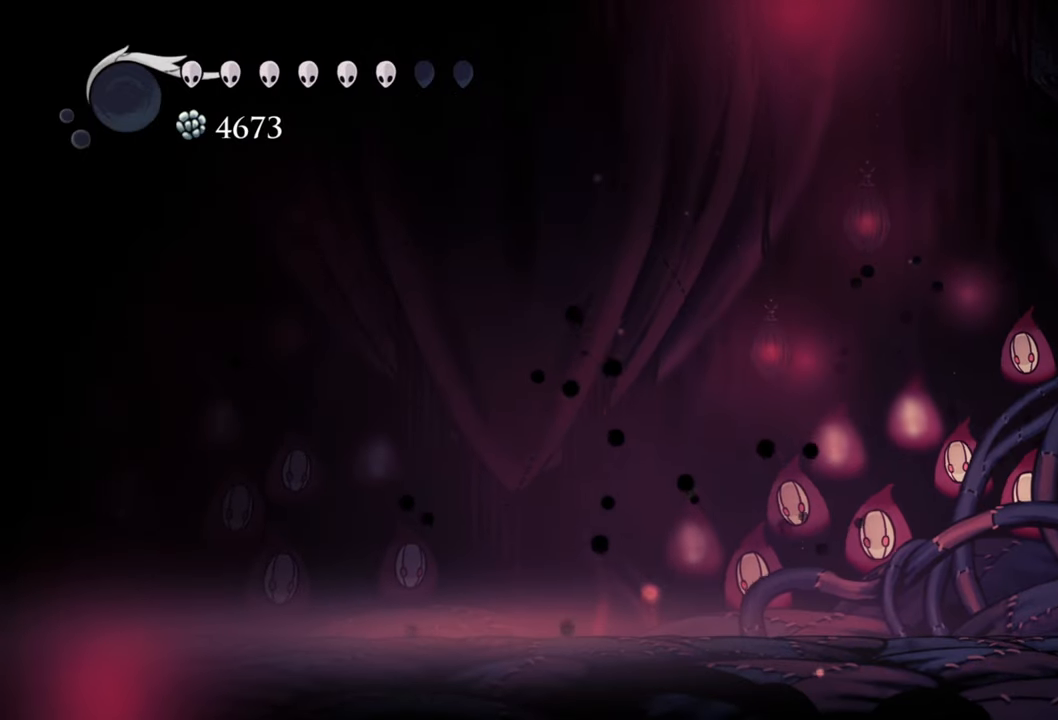
{"buttons": ["DPAD_LEFT"], "right_stick": "center", "events": [[500, "DPAD_LEFT", "down"]]}
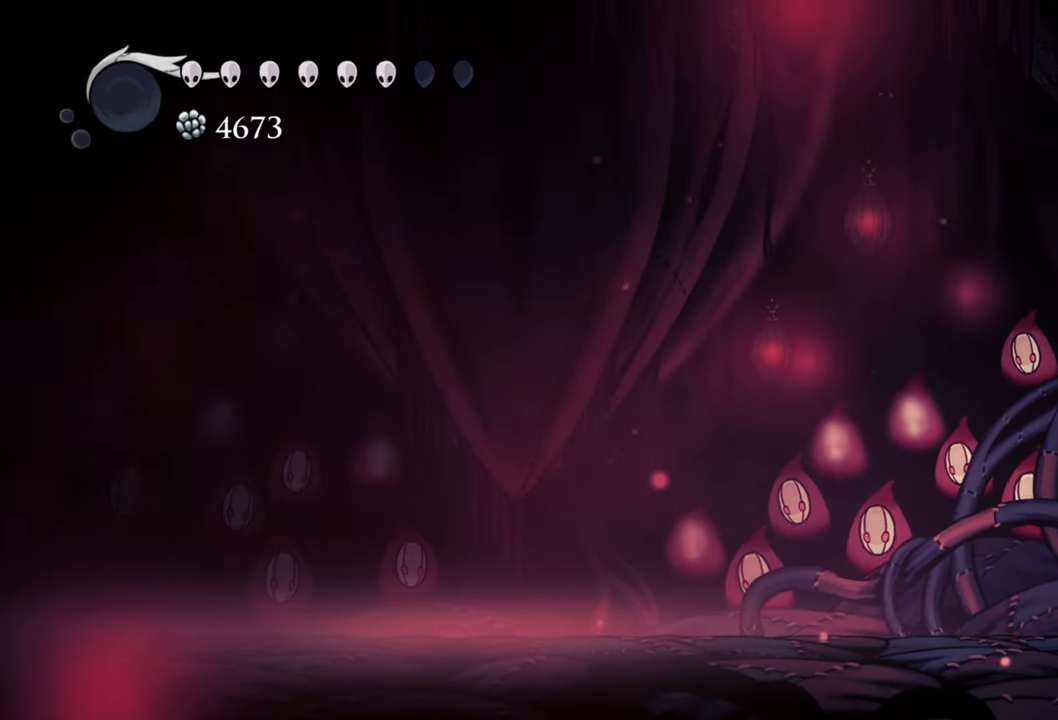
{"buttons": ["DPAD_LEFT"], "right_stick": "center", "events": []}
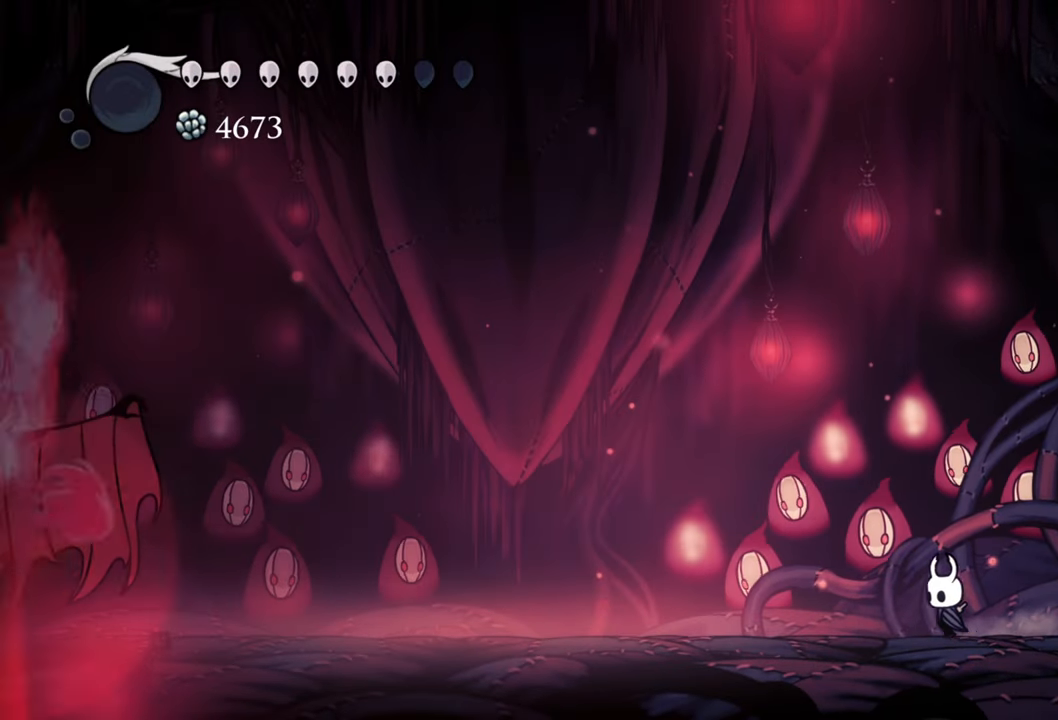
{"buttons": ["DPAD_LEFT"], "right_stick": "center", "events": [[180, "DPAD_LEFT", "up"], [260, "DPAD_LEFT", "down"]]}
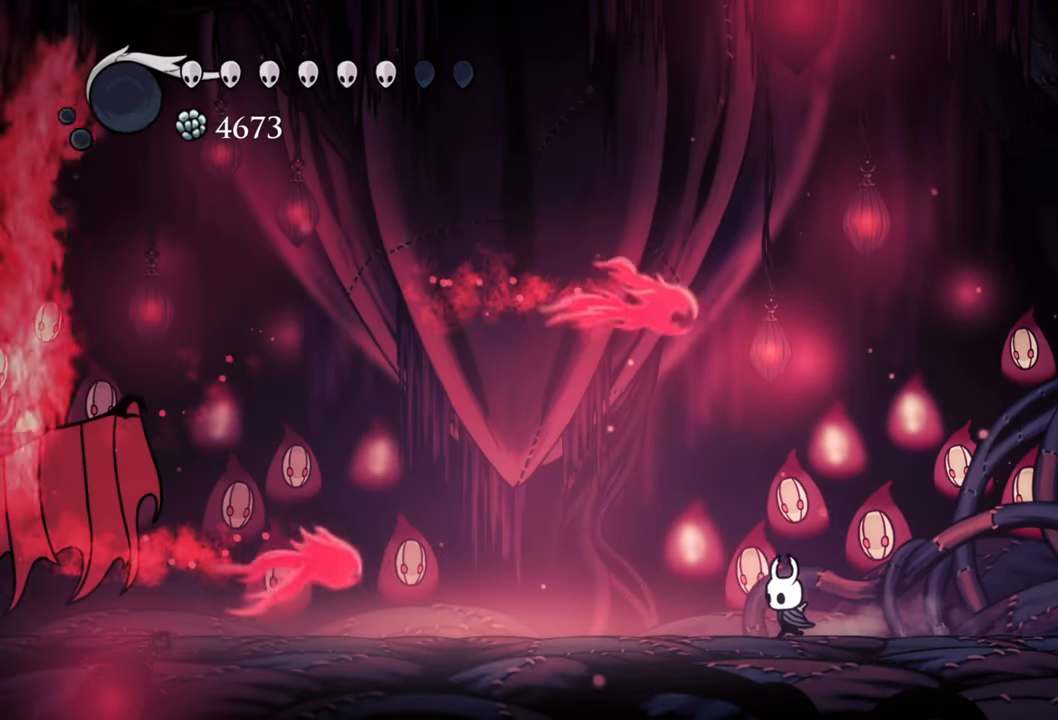
{"buttons": ["R2", "DPAD_LEFT"], "right_stick": "center", "events": [[80, "A", "down"], [360, "A", "up"], [480, "R2", "down"]]}
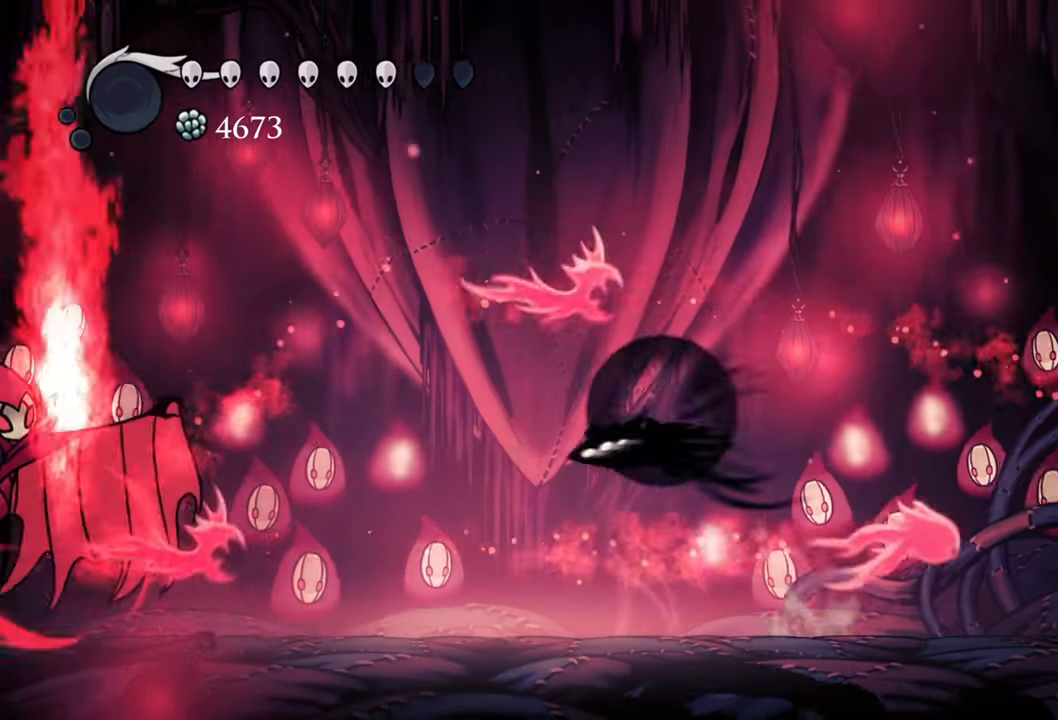
{"buttons": ["DPAD_LEFT"], "right_stick": "center", "events": [[360, "R2", "up"]]}
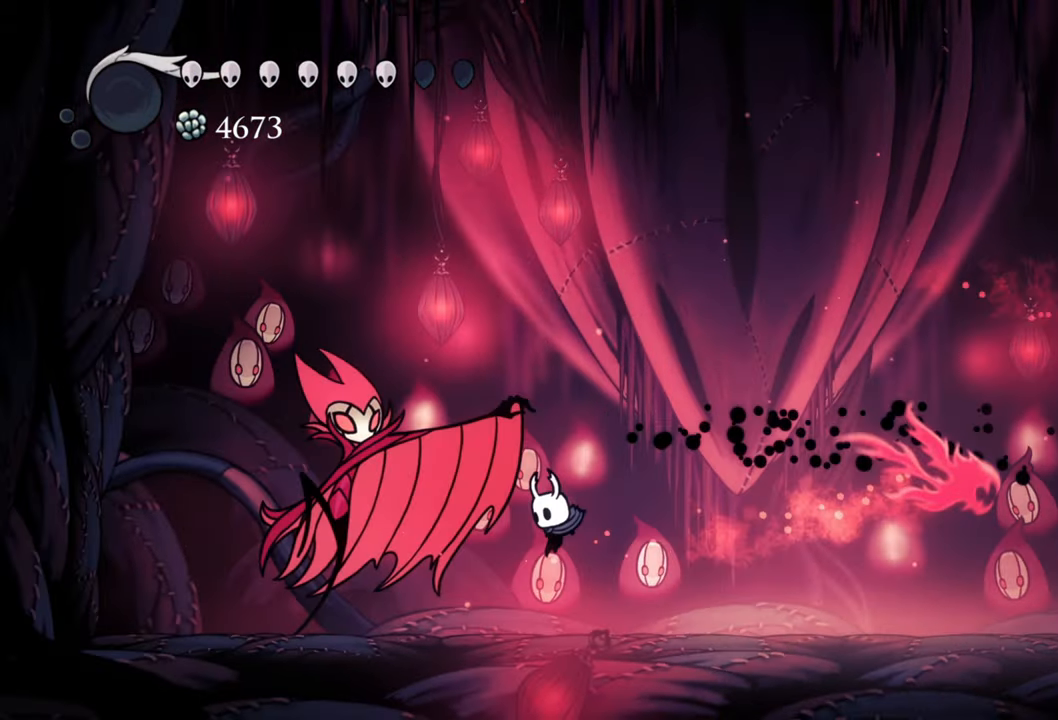
{"buttons": ["X", "DPAD_LEFT"], "right_stick": "center", "events": [[100, "X", "down"], [220, "X", "up"], [380, "X", "down"]]}
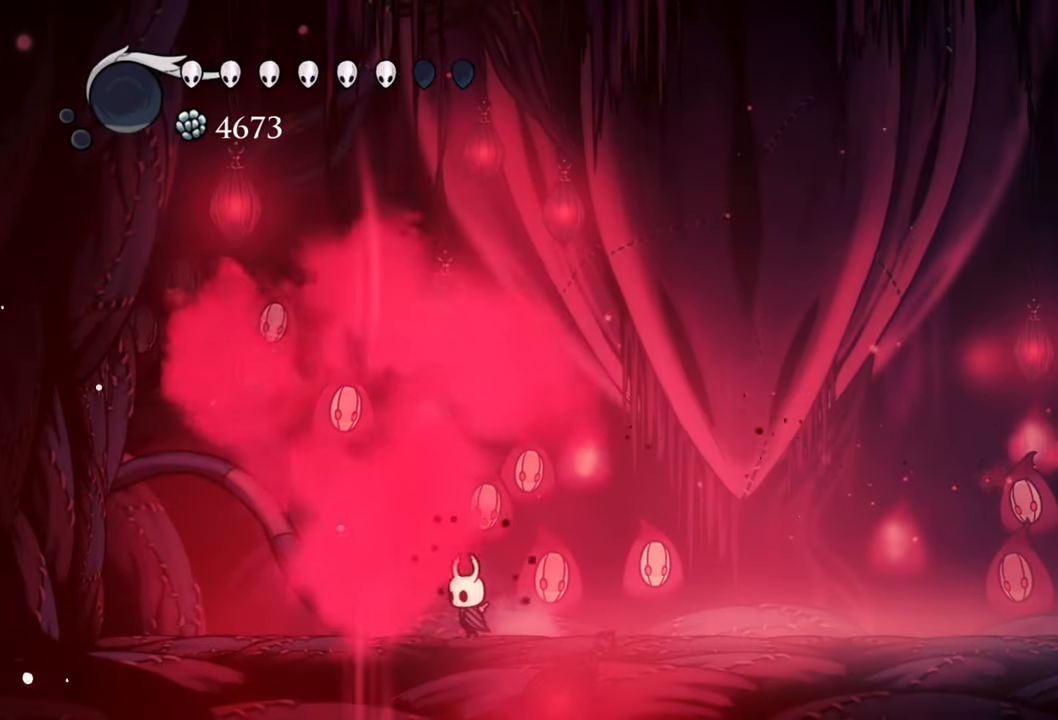
{"buttons": [], "right_stick": "center", "events": [[40, "X", "up"], [160, "DPAD_LEFT", "up"]]}
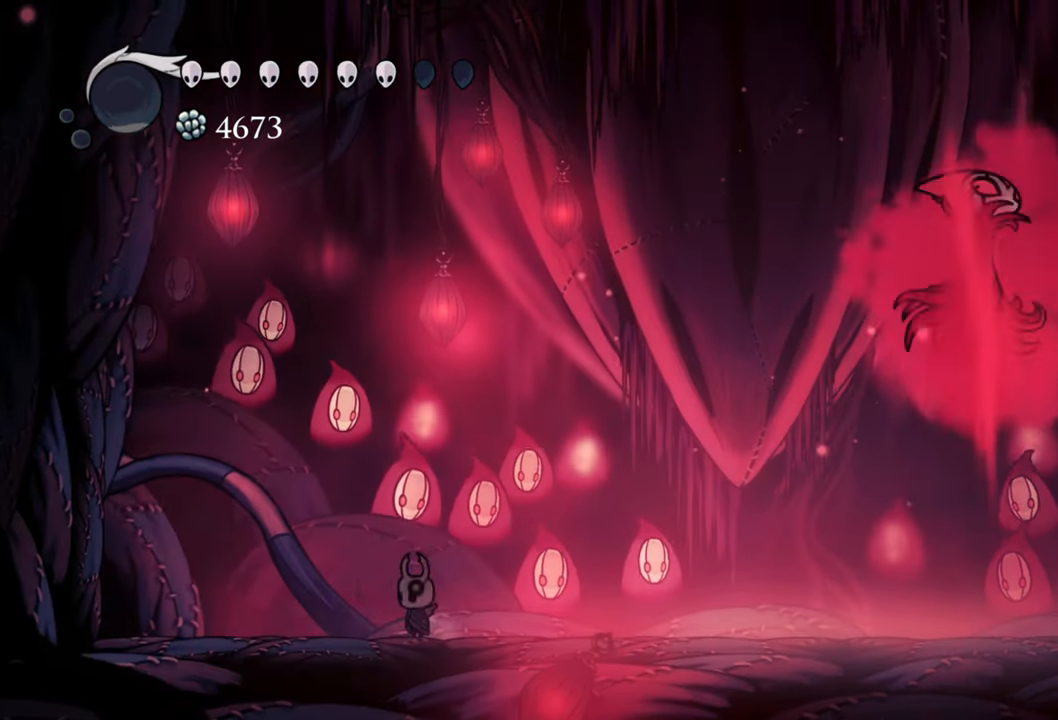
{"buttons": ["DPAD_RIGHT"], "right_stick": "center", "events": [[160, "DPAD_RIGHT", "down"]]}
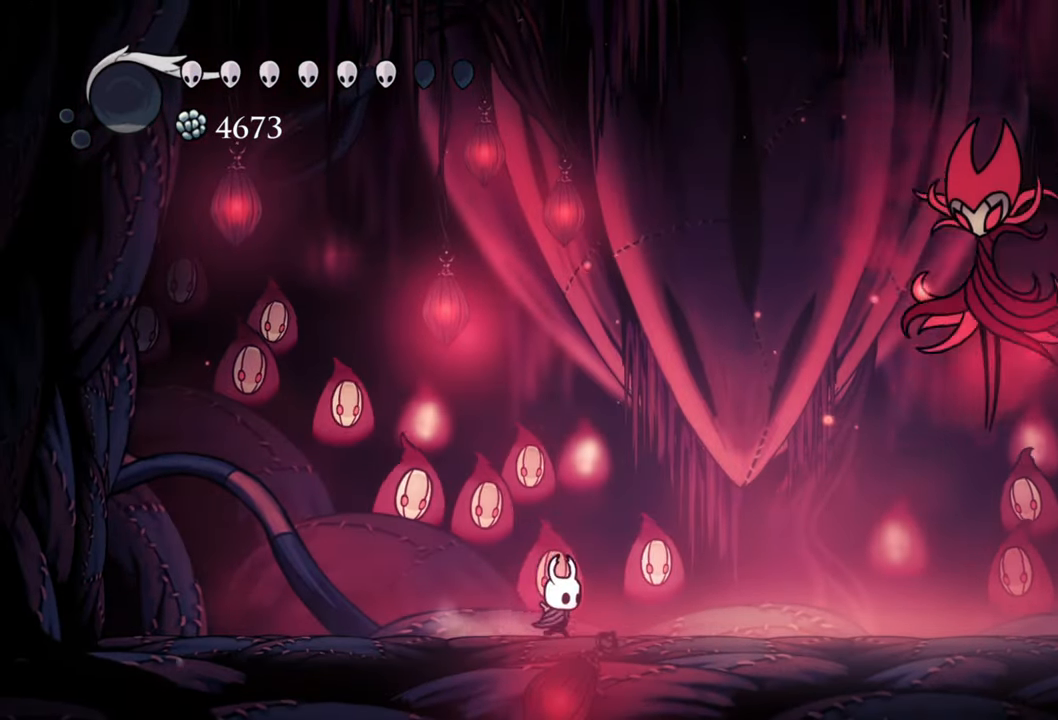
{"buttons": ["DPAD_RIGHT"], "right_stick": "center", "events": [[180, "DPAD_RIGHT", "up"], [420, "DPAD_RIGHT", "down"]]}
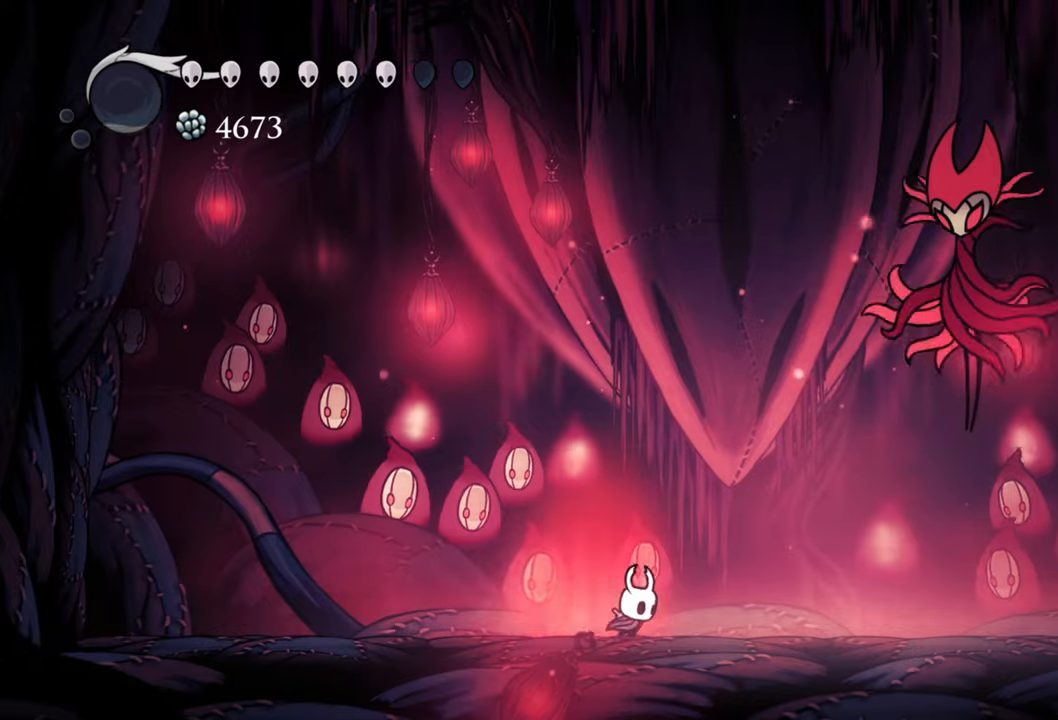
{"buttons": ["DPAD_RIGHT"], "right_stick": "center", "events": [[300, "DPAD_RIGHT", "up"], [500, "DPAD_RIGHT", "down"]]}
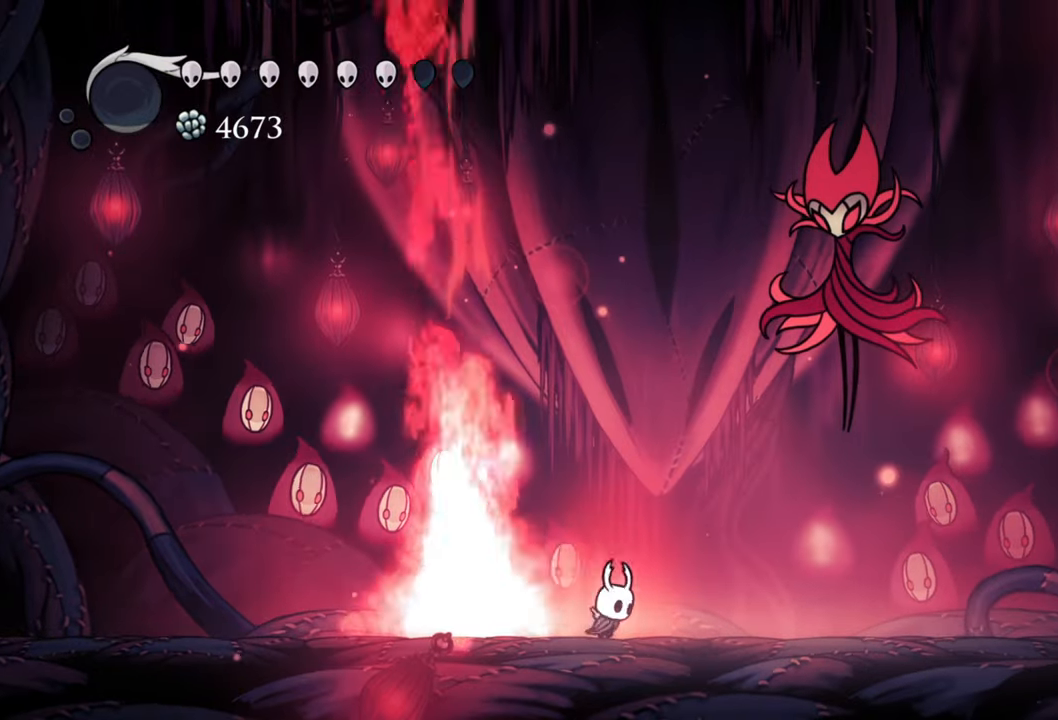
{"buttons": [], "right_stick": "center", "events": [[360, "DPAD_RIGHT", "up"]]}
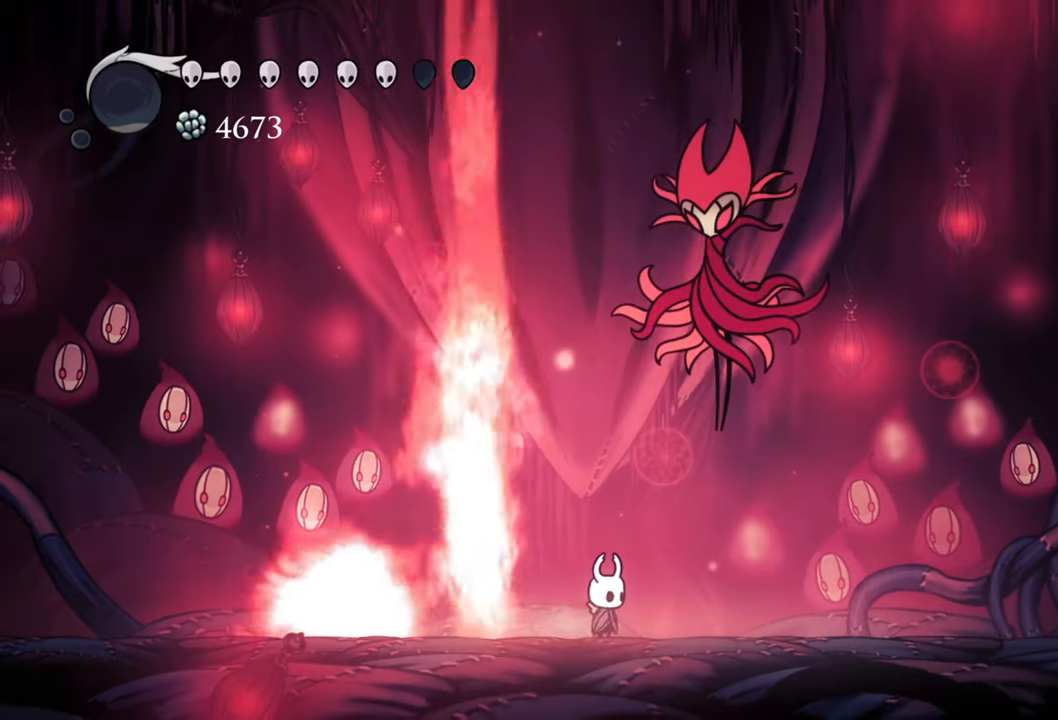
{"buttons": ["A", "DPAD_RIGHT"], "right_stick": "center", "events": [[140, "DPAD_RIGHT", "down"], [460, "A", "down"], [460, "DPAD_RIGHT", "up"], [500, "DPAD_RIGHT", "down"]]}